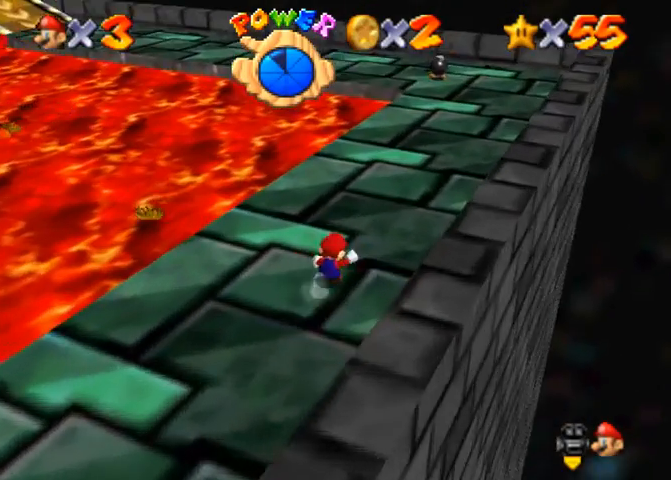
Gameplay with a controller (PlayStation layout); each line is a JSON object with the inputs held at the frame after it. "events" lists button and stick changes between this image and that frame as [ms after this image, input, new state], when the widget could be followed in between. Not read: L3 R3.
{"buttons": ["SQUARE"], "left_stick": "up-right", "right_stick": "center", "events": [[300, "CROSS", "down"], [300, "SQUARE", "down"], [433, "left_stick", "up-right"], [500, "CROSS", "up"]]}
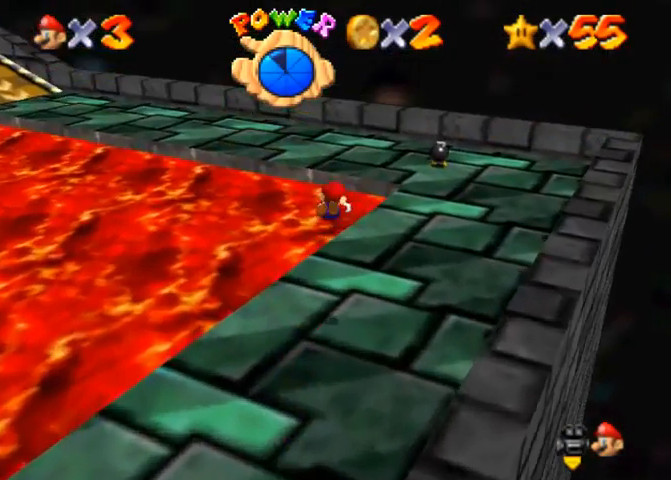
{"buttons": [], "left_stick": "up-right", "right_stick": "center", "events": [[33, "SQUARE", "up"]]}
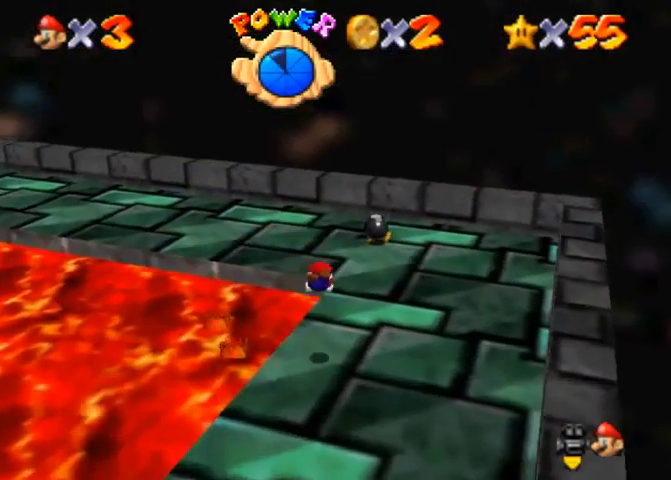
{"buttons": [], "left_stick": "up", "right_stick": "down-right", "events": [[67, "left_stick", "up"], [233, "SQUARE", "down"], [267, "CROSS", "down"], [300, "SQUARE", "up"], [367, "CROSS", "up"], [467, "right_stick", "down-right"]]}
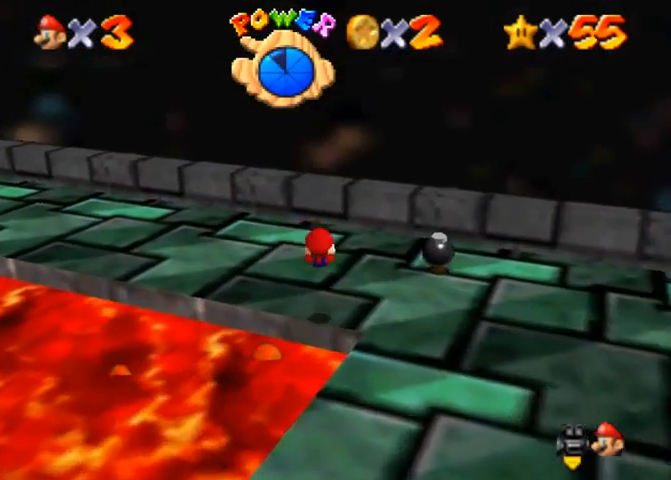
{"buttons": [], "left_stick": "up", "right_stick": "center", "events": [[267, "right_stick", "center"]]}
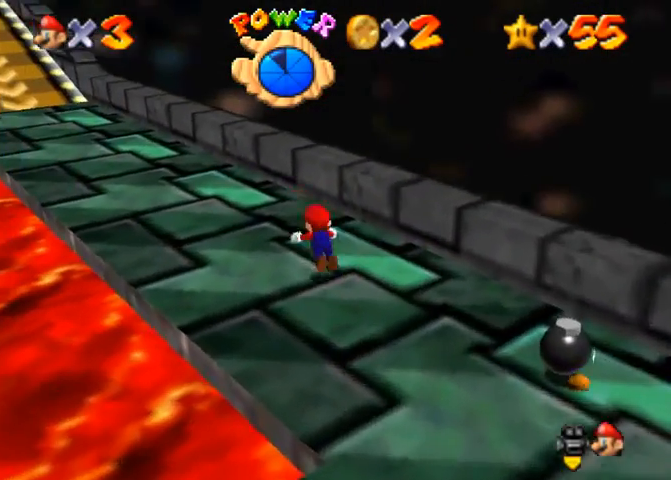
{"buttons": [], "left_stick": "up", "right_stick": "center", "events": [[33, "SQUARE", "down"], [100, "SQUARE", "up"], [400, "SQUARE", "down"], [433, "CROSS", "down"], [433, "SQUARE", "up"], [500, "CROSS", "up"]]}
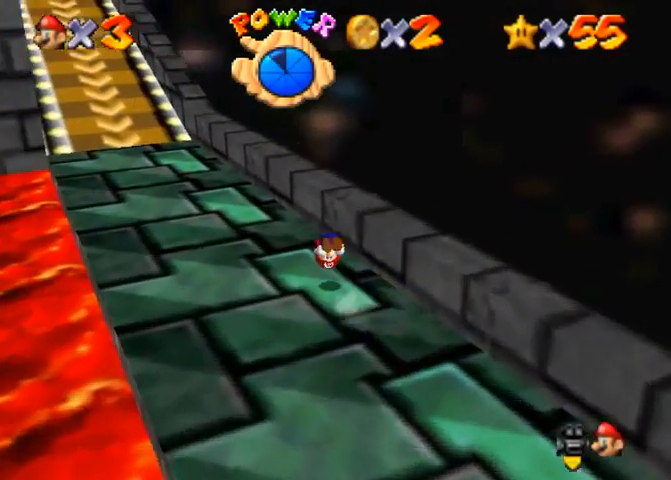
{"buttons": [], "left_stick": "up", "right_stick": "center", "events": [[67, "right_stick", "down-right"], [200, "right_stick", "center"]]}
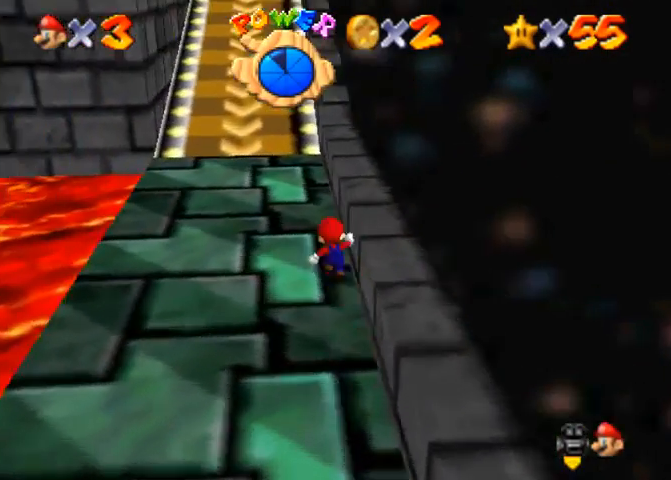
{"buttons": [], "left_stick": "up", "right_stick": "center", "events": [[100, "CROSS", "down"], [133, "SQUARE", "down"], [300, "CROSS", "up"], [300, "SQUARE", "up"]]}
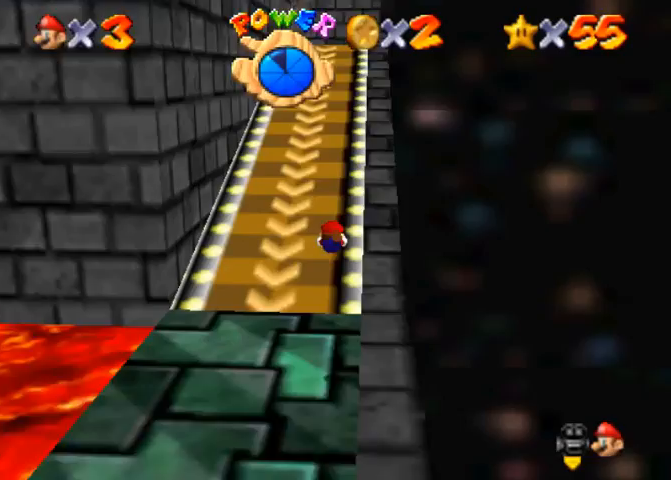
{"buttons": ["SQUARE"], "left_stick": "up", "right_stick": "center", "events": [[500, "SQUARE", "down"]]}
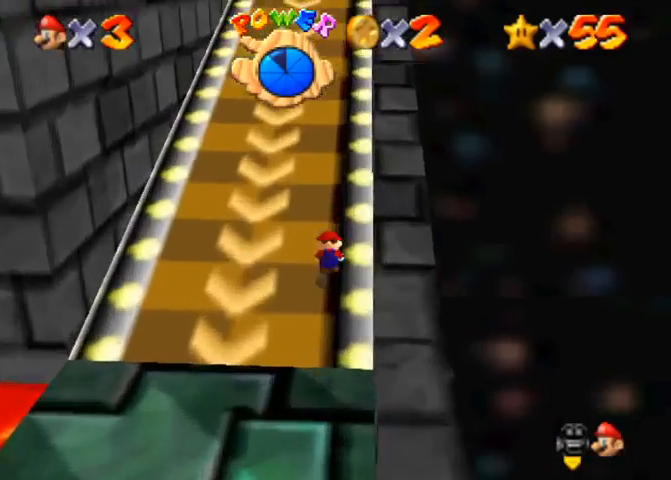
{"buttons": ["CROSS", "SQUARE"], "left_stick": "up", "right_stick": "center", "events": [[33, "CROSS", "down"], [100, "SQUARE", "up"], [367, "SQUARE", "down"], [400, "SQUARE", "up"], [433, "CROSS", "up"], [467, "CROSS", "down"], [467, "SQUARE", "down"]]}
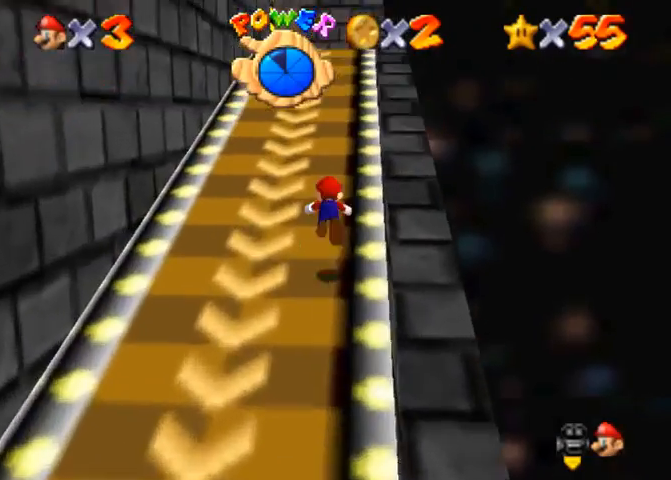
{"buttons": [], "left_stick": "up", "right_stick": "center", "events": [[67, "SQUARE", "up"], [200, "CROSS", "up"]]}
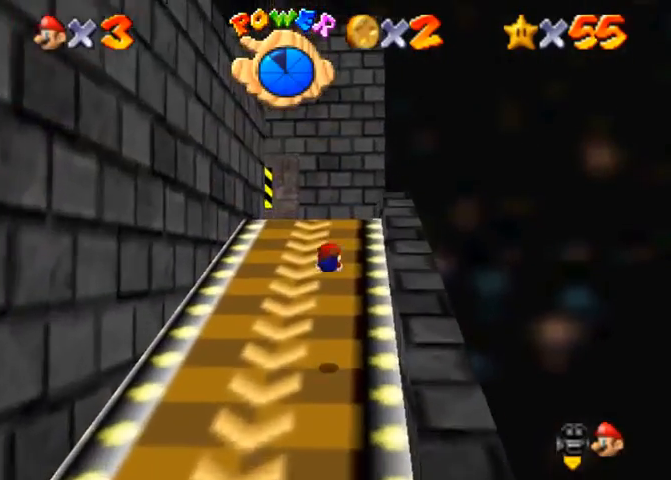
{"buttons": ["CROSS"], "left_stick": "up", "right_stick": "center", "events": [[333, "SQUARE", "down"], [367, "CROSS", "down"], [367, "SQUARE", "up"]]}
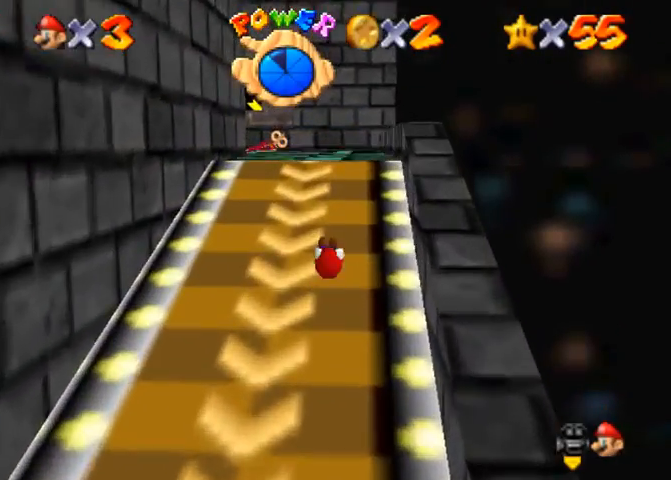
{"buttons": [], "left_stick": "up", "right_stick": "center", "events": [[100, "SQUARE", "down"], [167, "SQUARE", "up"], [200, "CROSS", "up"], [233, "CROSS", "down"], [267, "SQUARE", "down"], [300, "SQUARE", "up"], [500, "CROSS", "up"]]}
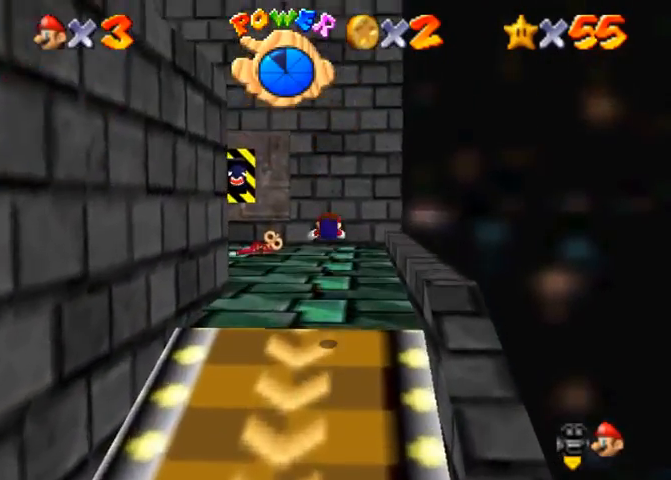
{"buttons": [], "left_stick": "up", "right_stick": "center", "events": [[167, "right_stick", "down-right"], [500, "right_stick", "center"]]}
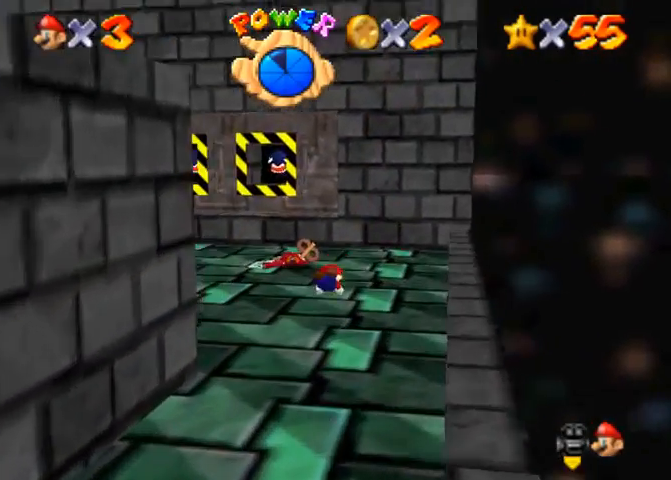
{"buttons": [], "left_stick": "up", "right_stick": "down-right", "events": [[233, "SQUARE", "down"], [267, "CROSS", "down"], [333, "SQUARE", "up"], [367, "CROSS", "up"], [500, "right_stick", "down-right"]]}
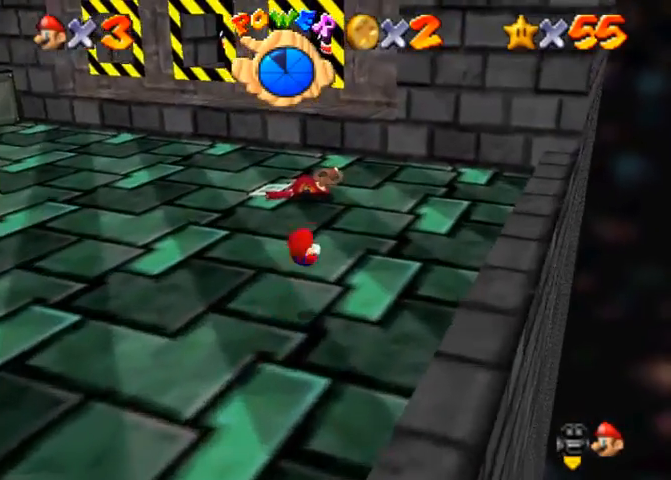
{"buttons": [], "left_stick": "up-left", "right_stick": "center", "events": [[100, "right_stick", "center"], [200, "right_stick", "right"], [300, "right_stick", "center"], [333, "left_stick", "up-left"]]}
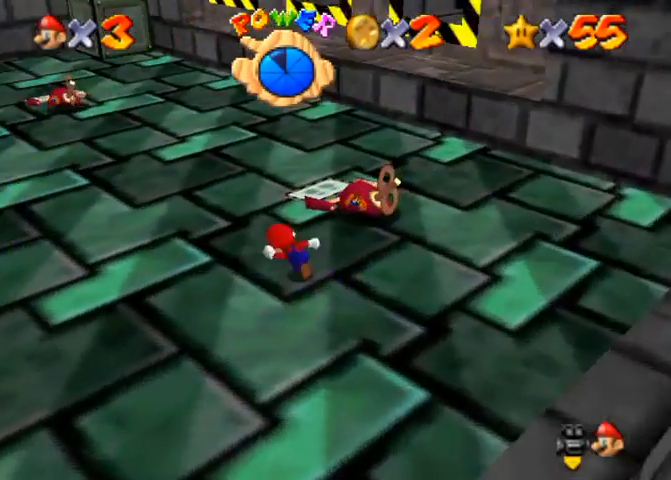
{"buttons": [], "left_stick": "up-left", "right_stick": "center", "events": [[33, "CROSS", "down"], [33, "SQUARE", "down"], [133, "SQUARE", "up"], [167, "CROSS", "up"]]}
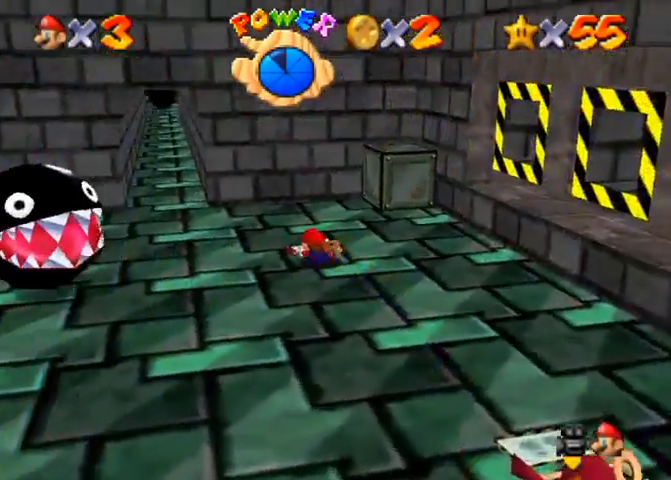
{"buttons": ["CROSS", "SQUARE"], "left_stick": "up-left", "right_stick": "center", "events": [[500, "CROSS", "down"], [500, "SQUARE", "down"]]}
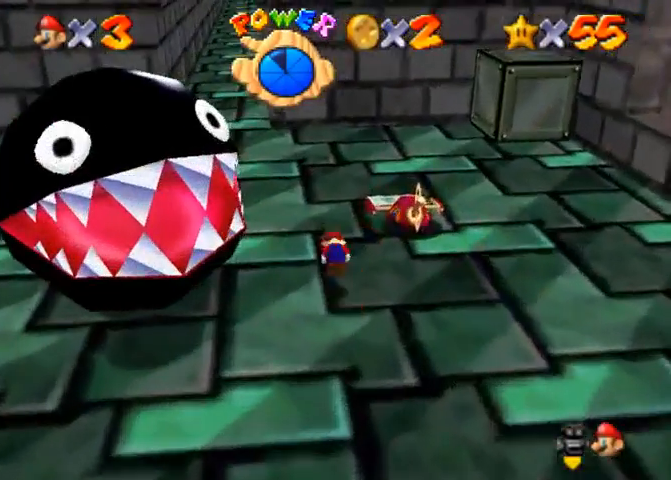
{"buttons": ["CROSS"], "left_stick": "up-left", "right_stick": "center", "events": [[67, "SQUARE", "up"]]}
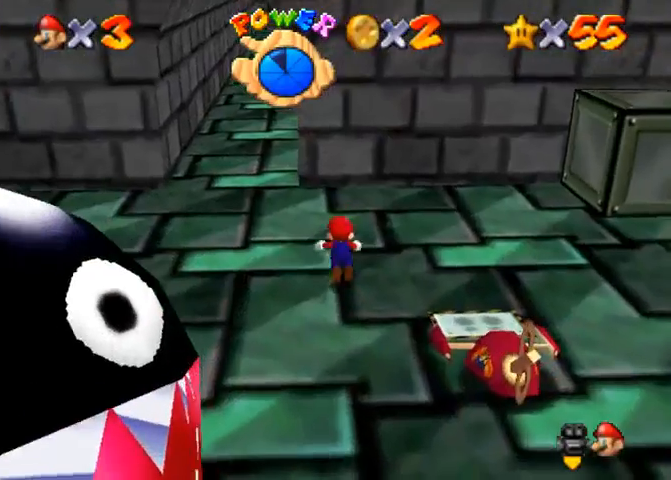
{"buttons": ["CROSS", "SQUARE"], "left_stick": "up-left", "right_stick": "center", "events": [[33, "SQUARE", "down"], [33, "left_stick", "up"], [100, "SQUARE", "up"], [133, "CROSS", "up"], [133, "left_stick", "left"], [400, "left_stick", "up-left"], [433, "CROSS", "down"], [433, "SQUARE", "down"]]}
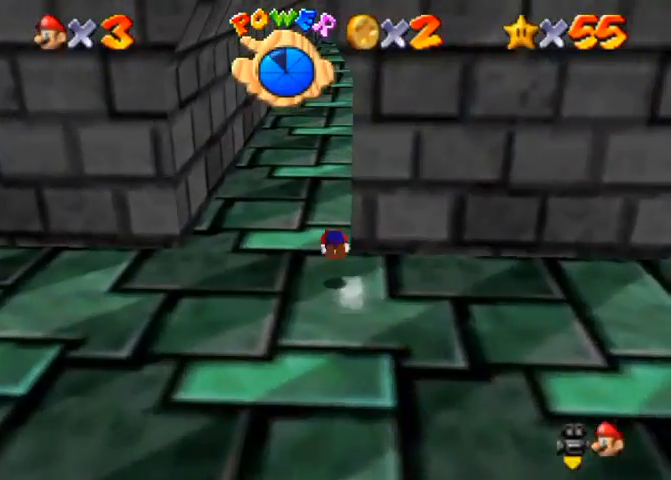
{"buttons": ["CROSS"], "left_stick": "up", "right_stick": "center", "events": [[33, "SQUARE", "up"], [100, "CROSS", "up"], [100, "left_stick", "up"], [500, "CROSS", "down"]]}
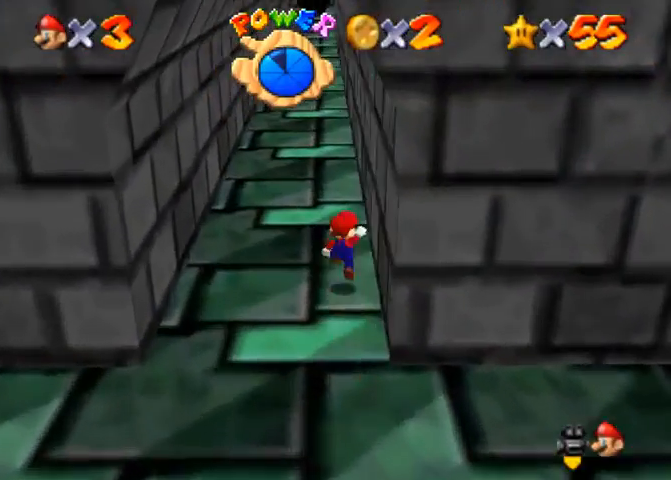
{"buttons": [], "left_stick": "up", "right_stick": "center", "events": [[133, "SQUARE", "down"], [200, "SQUARE", "up"], [233, "CROSS", "up"], [367, "right_stick", "up"], [467, "right_stick", "center"]]}
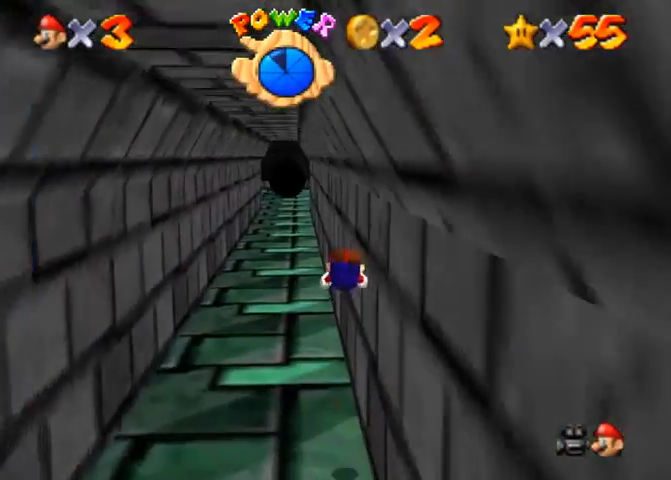
{"buttons": ["CROSS"], "left_stick": "up", "right_stick": "center", "events": [[367, "SQUARE", "down"], [400, "CROSS", "down"], [433, "SQUARE", "up"]]}
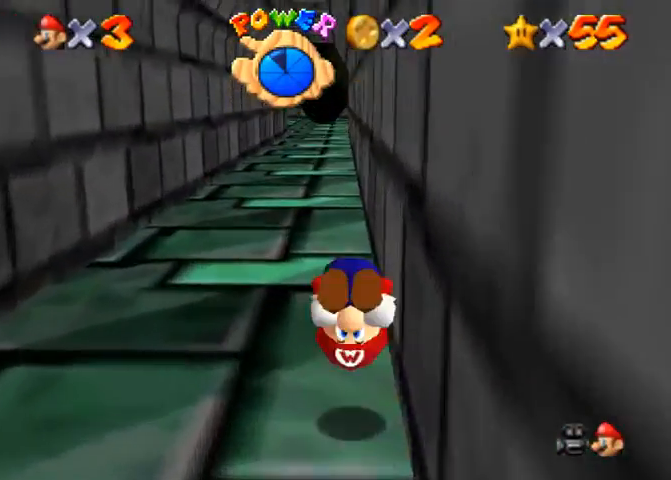
{"buttons": ["CROSS", "SQUARE"], "left_stick": "up", "right_stick": "center", "events": [[67, "CROSS", "up"], [433, "CROSS", "down"], [467, "SQUARE", "down"]]}
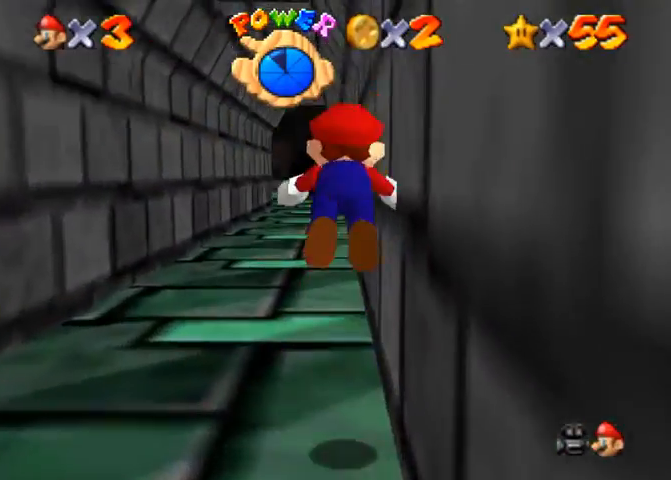
{"buttons": [], "left_stick": "up", "right_stick": "center", "events": [[67, "SQUARE", "up"], [100, "CROSS", "up"]]}
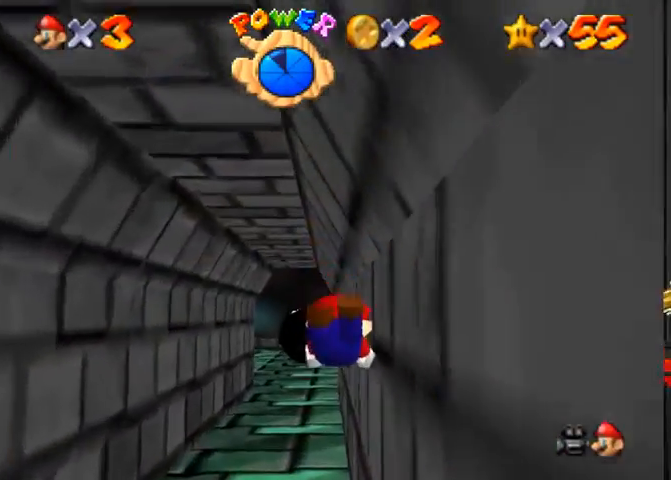
{"buttons": ["CROSS"], "left_stick": "up", "right_stick": "center", "events": [[400, "SQUARE", "down"], [433, "CROSS", "down"], [433, "SQUARE", "up"]]}
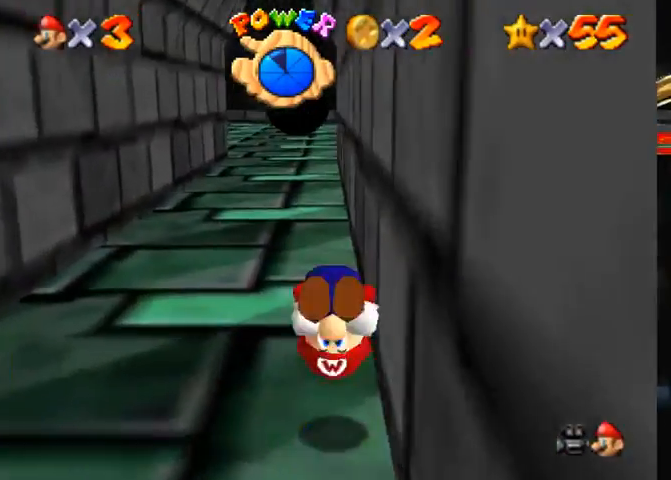
{"buttons": ["SQUARE"], "left_stick": "up", "right_stick": "center", "events": [[33, "CROSS", "up"], [500, "SQUARE", "down"]]}
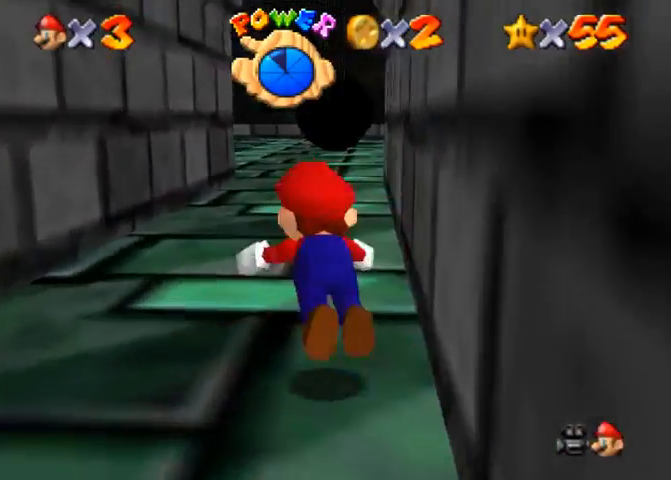
{"buttons": [], "left_stick": "up", "right_stick": "center", "events": [[67, "SQUARE", "up"], [367, "SQUARE", "down"], [400, "CROSS", "down"], [400, "SQUARE", "up"], [433, "CROSS", "up"]]}
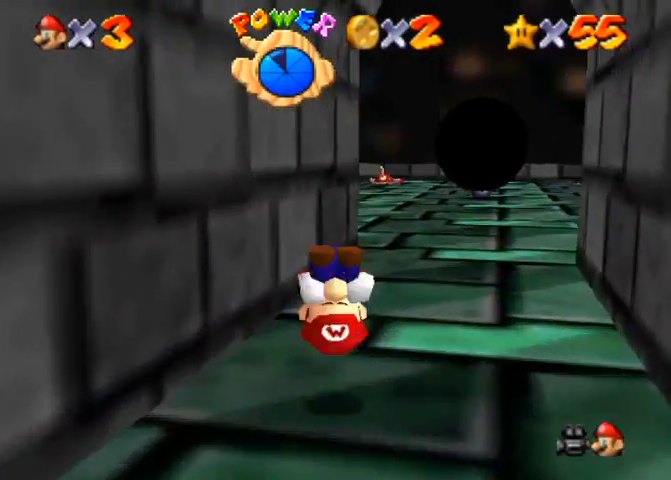
{"buttons": [], "left_stick": "up", "right_stick": "right", "events": [[133, "right_stick", "right"], [233, "right_stick", "center"], [333, "right_stick", "right"], [400, "right_stick", "center"], [500, "right_stick", "right"]]}
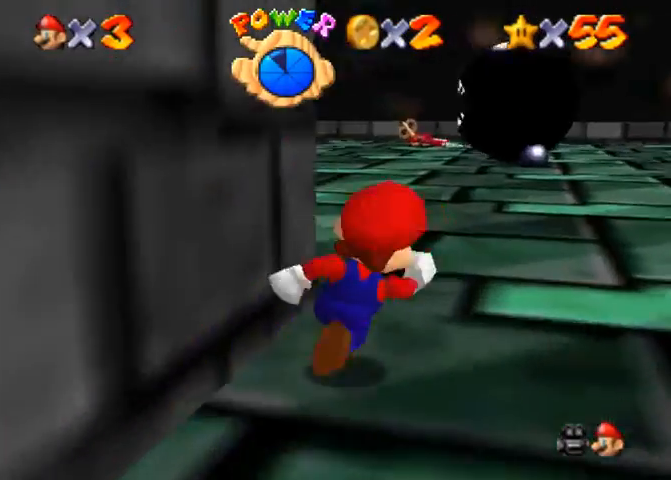
{"buttons": ["CROSS"], "left_stick": "up", "right_stick": "center", "events": [[100, "right_stick", "center"], [467, "CROSS", "down"]]}
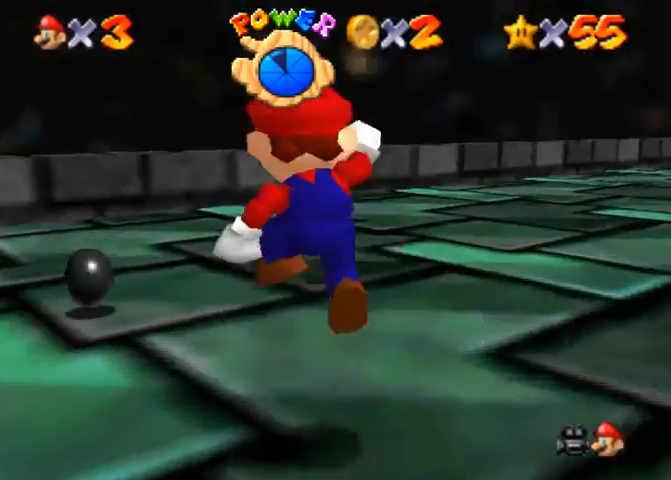
{"buttons": [], "left_stick": "up", "right_stick": "right", "events": [[400, "CROSS", "up"], [500, "right_stick", "right"]]}